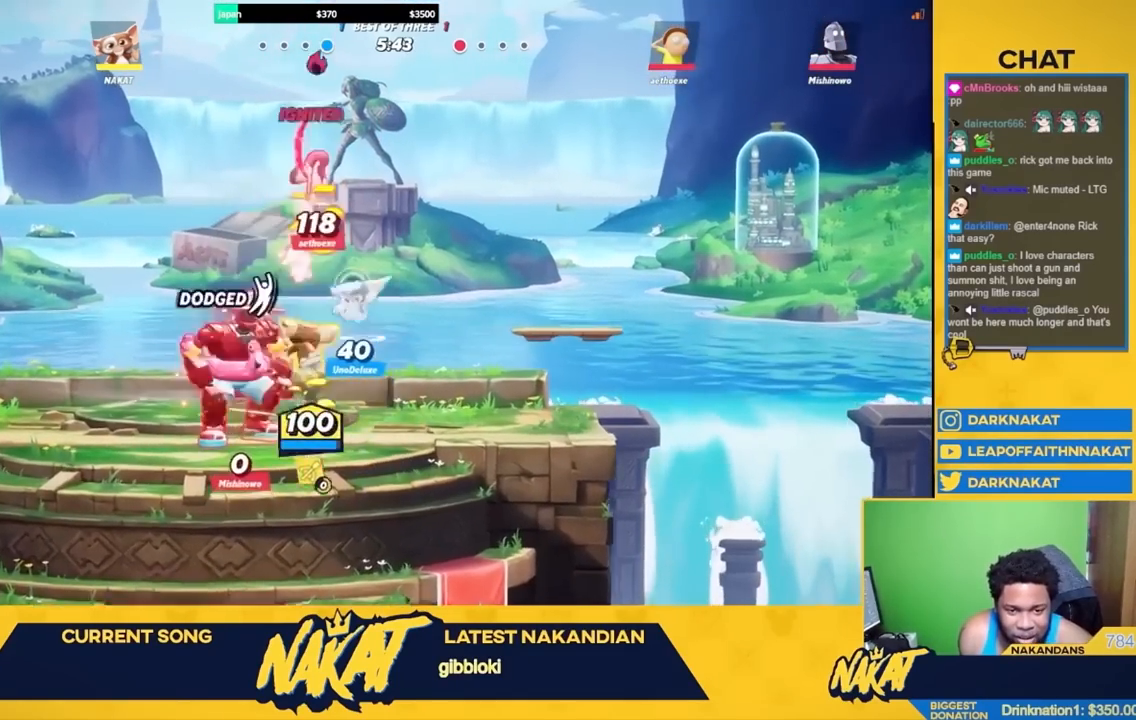
Gameplay with a controller (Xbox layout); each line is a JSON object with the inputs held at the frame after it. "events" lists button and stick changes between this image and that frame as [ms after this image, input, new state], when the widget could be followed in between.
{"buttons": ["R2"], "left_stick": "right", "right_stick": "center", "events": [[83, "left_stick", "right"], [150, "R2", "down"], [267, "A", "down"], [333, "R2", "up"], [417, "A", "up"], [433, "R2", "down"]]}
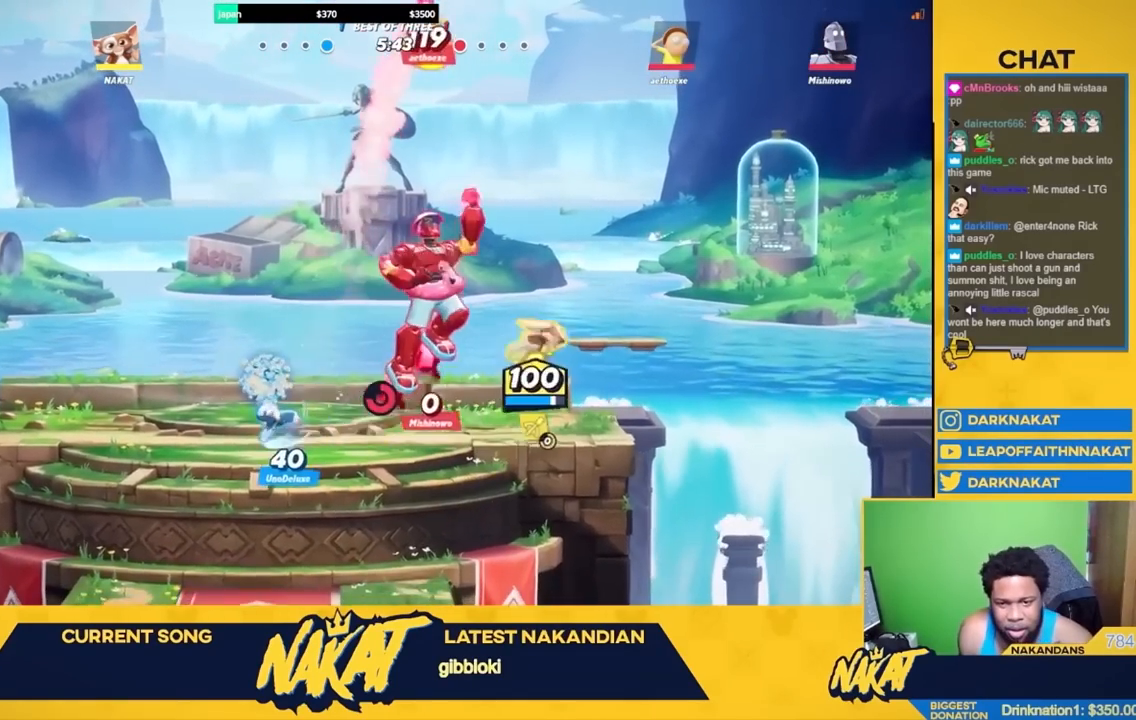
{"buttons": [], "left_stick": "down", "right_stick": "center", "events": [[33, "A", "down"], [67, "R2", "up"], [200, "A", "up"], [200, "left_stick", "up"], [217, "R1", "down"], [283, "left_stick", "left"], [350, "left_stick", "down"], [367, "R1", "up"]]}
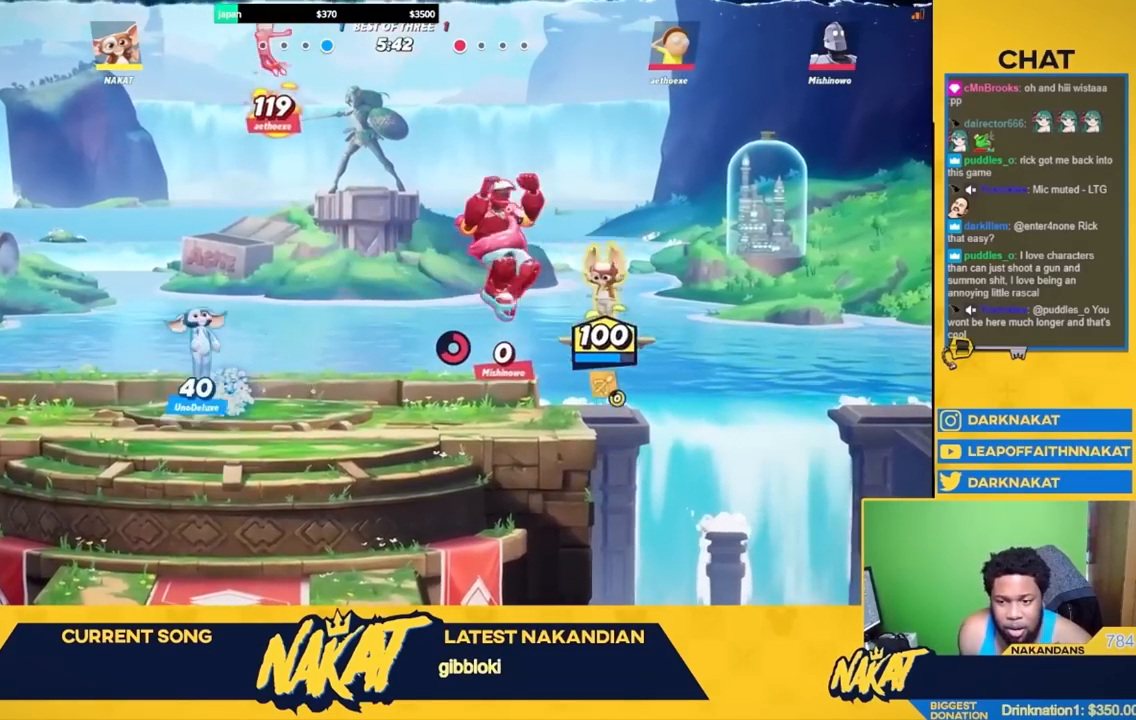
{"buttons": ["A"], "left_stick": "up", "right_stick": "center", "events": [[50, "L3", "down"], [83, "left_stick", "left"], [167, "L3", "up"], [217, "R2", "down"], [250, "left_stick", "up"], [267, "A", "down"], [317, "R2", "up"]]}
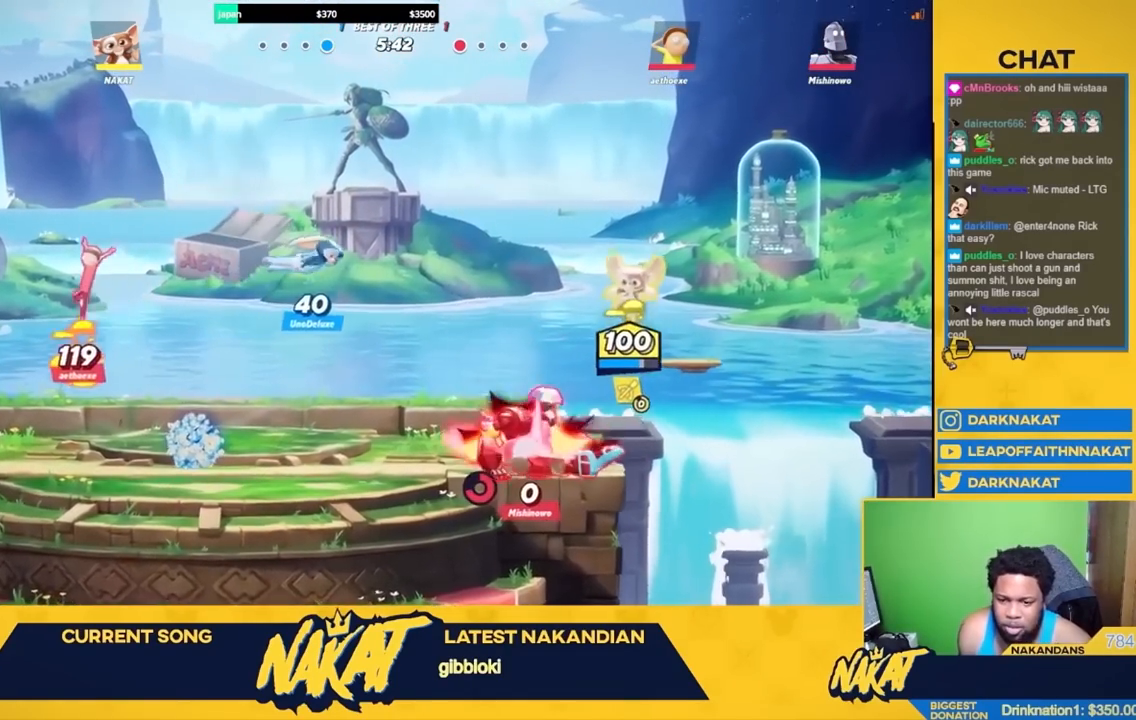
{"buttons": [], "left_stick": "left", "right_stick": "center", "events": [[17, "A", "up"], [33, "L3", "down"], [117, "L3", "up"], [117, "left_stick", "down-left"], [250, "right_stick", "down-left"], [333, "right_stick", "center"], [483, "left_stick", "left"]]}
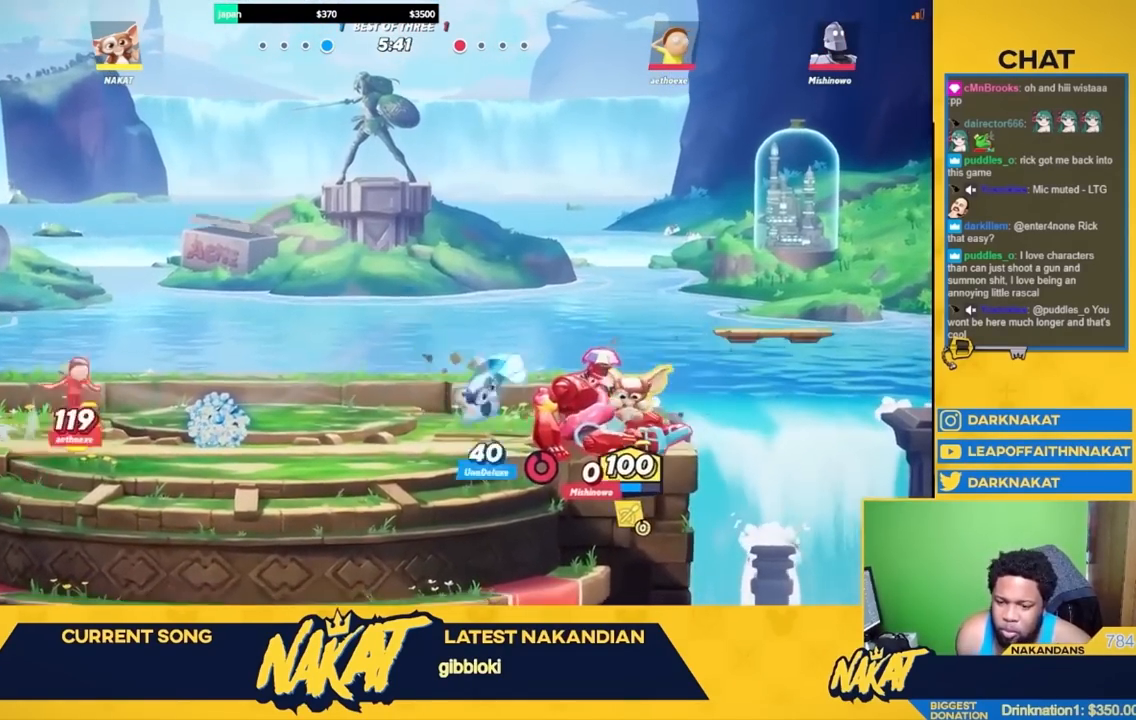
{"buttons": [], "left_stick": "right", "right_stick": "center", "events": [[83, "left_stick", "up-left"], [317, "left_stick", "center"], [383, "left_stick", "right"]]}
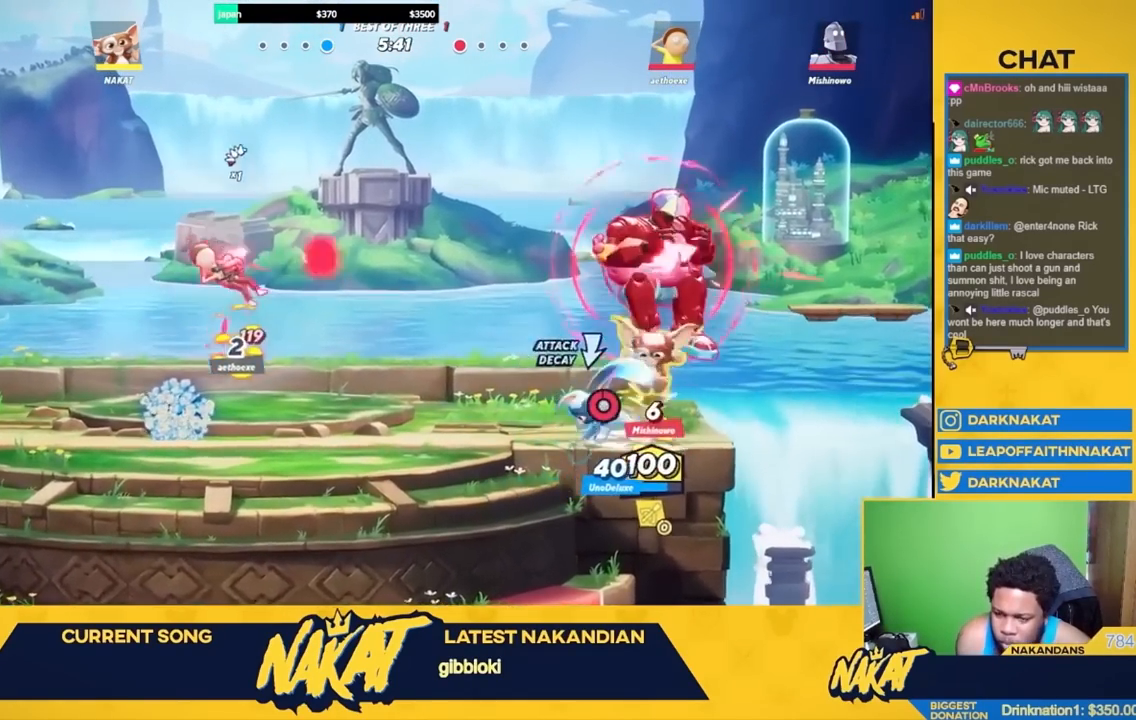
{"buttons": [], "left_stick": "up-left", "right_stick": "center", "events": [[217, "left_stick", "down-right"], [433, "left_stick", "up-left"]]}
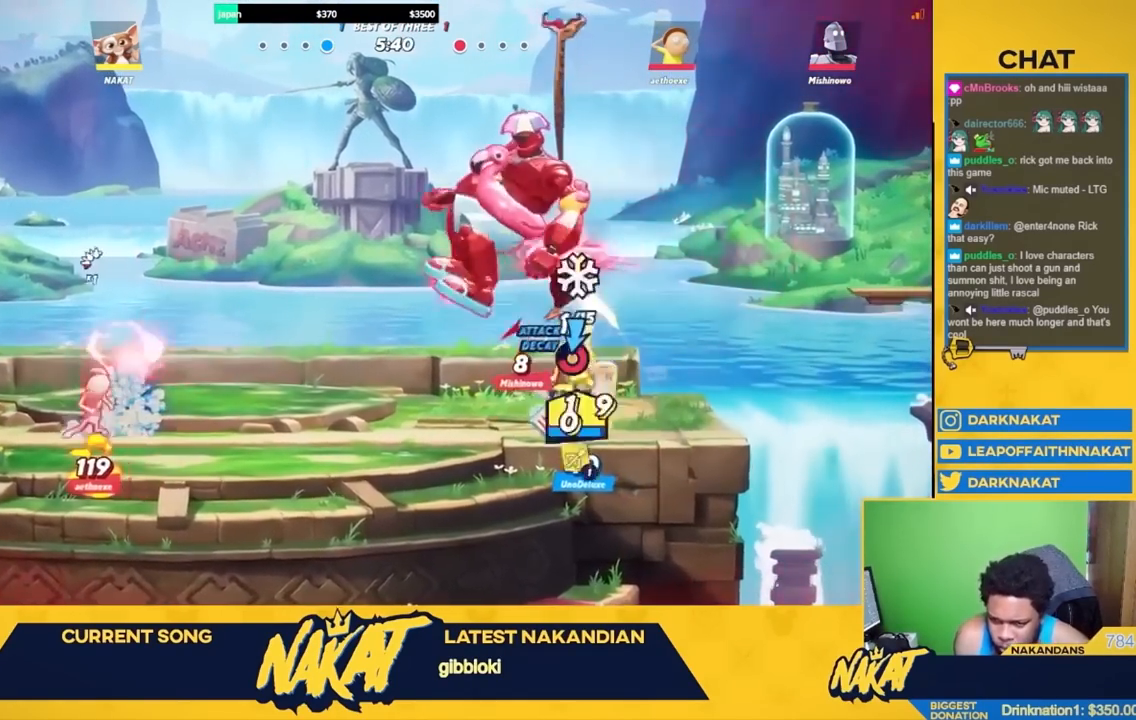
{"buttons": [], "left_stick": "left", "right_stick": "center", "events": [[67, "left_stick", "left"], [267, "R2", "down"], [383, "R2", "up"]]}
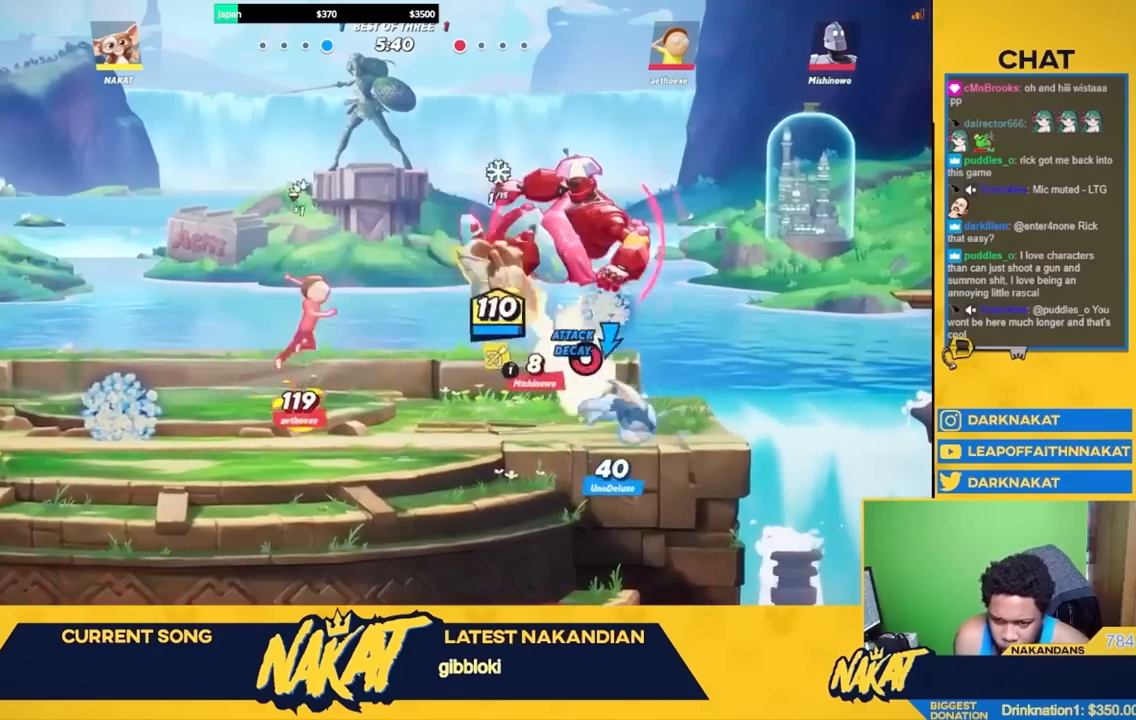
{"buttons": [], "left_stick": "down-left", "right_stick": "center", "events": [[50, "R2", "down"], [217, "R2", "up"], [433, "left_stick", "down-left"]]}
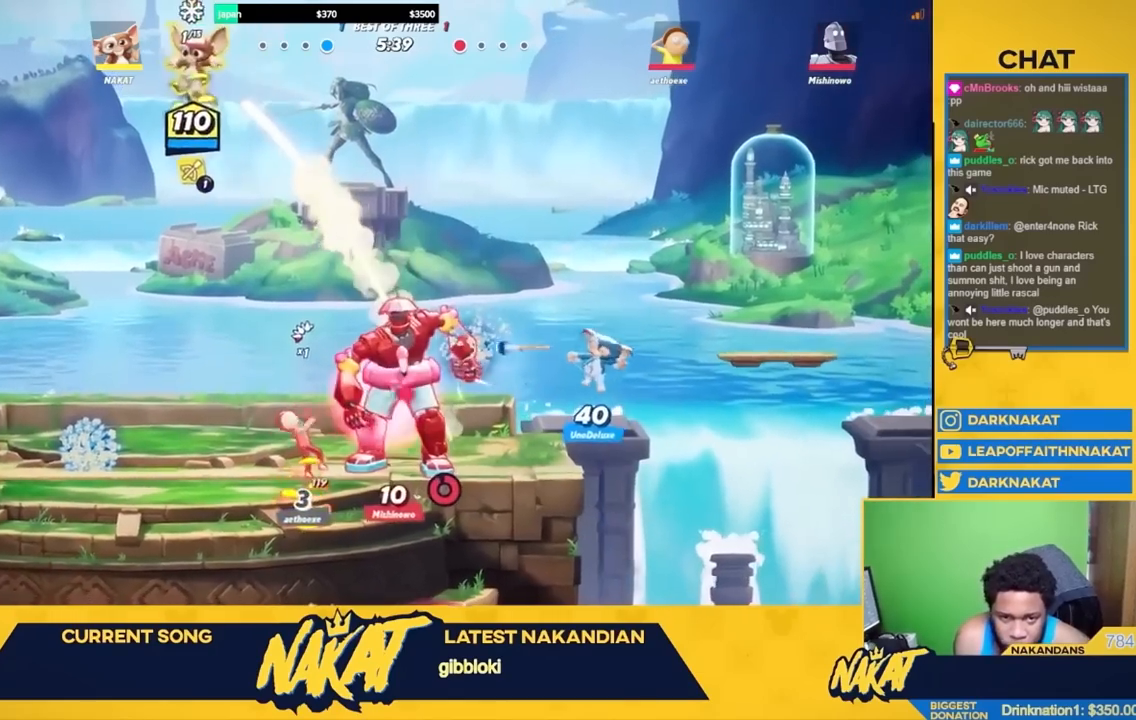
{"buttons": [], "left_stick": "down-left", "right_stick": "center", "events": []}
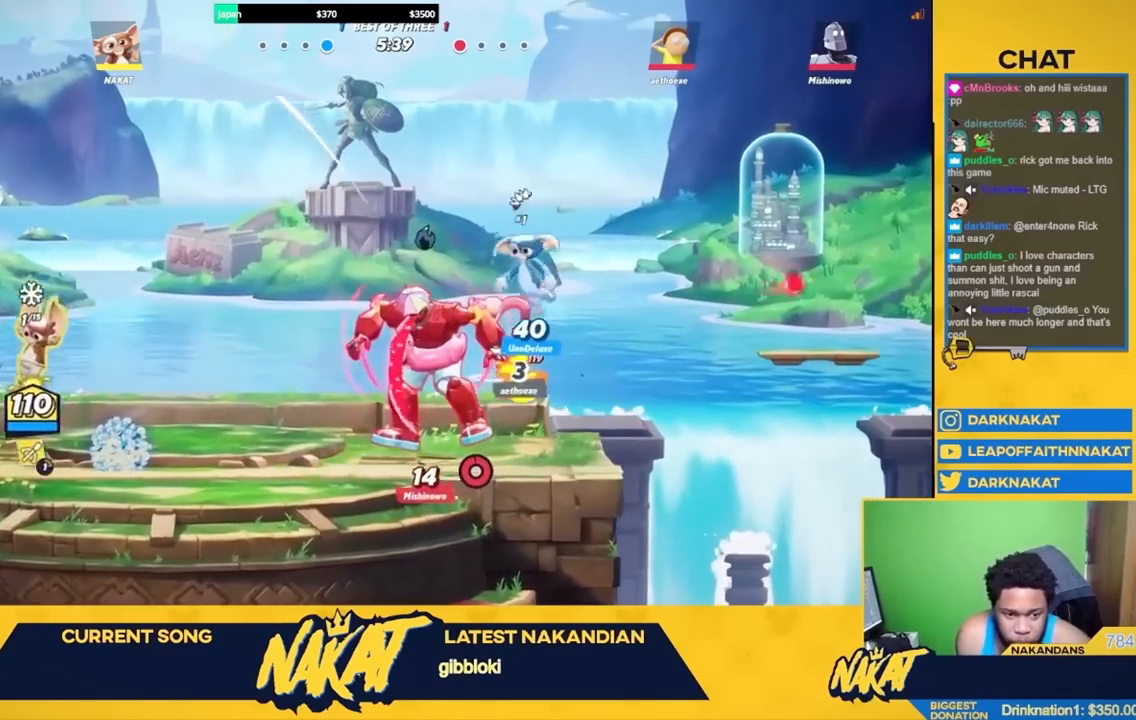
{"buttons": ["X"], "left_stick": "up-right", "right_stick": "center", "events": [[117, "left_stick", "down-right"], [217, "left_stick", "up-right"], [250, "X", "down"]]}
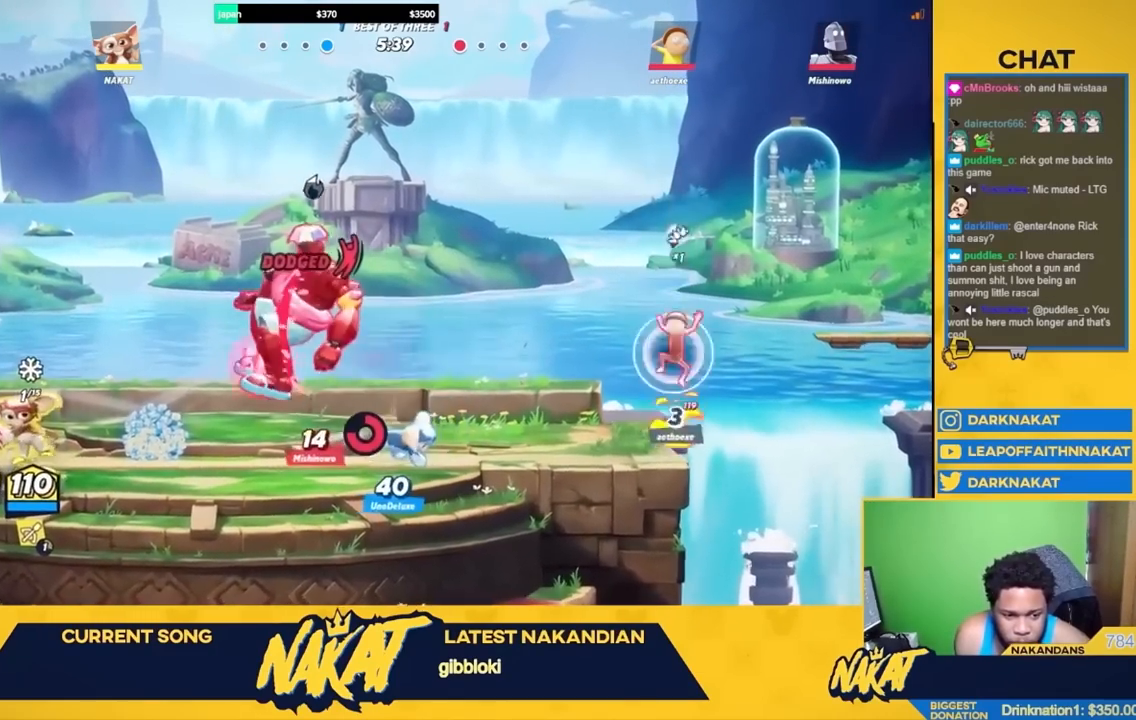
{"buttons": [], "left_stick": "left", "right_stick": "center", "events": [[17, "X", "up"], [33, "left_stick", "center"], [150, "left_stick", "left"], [233, "R2", "down"], [400, "R2", "up"]]}
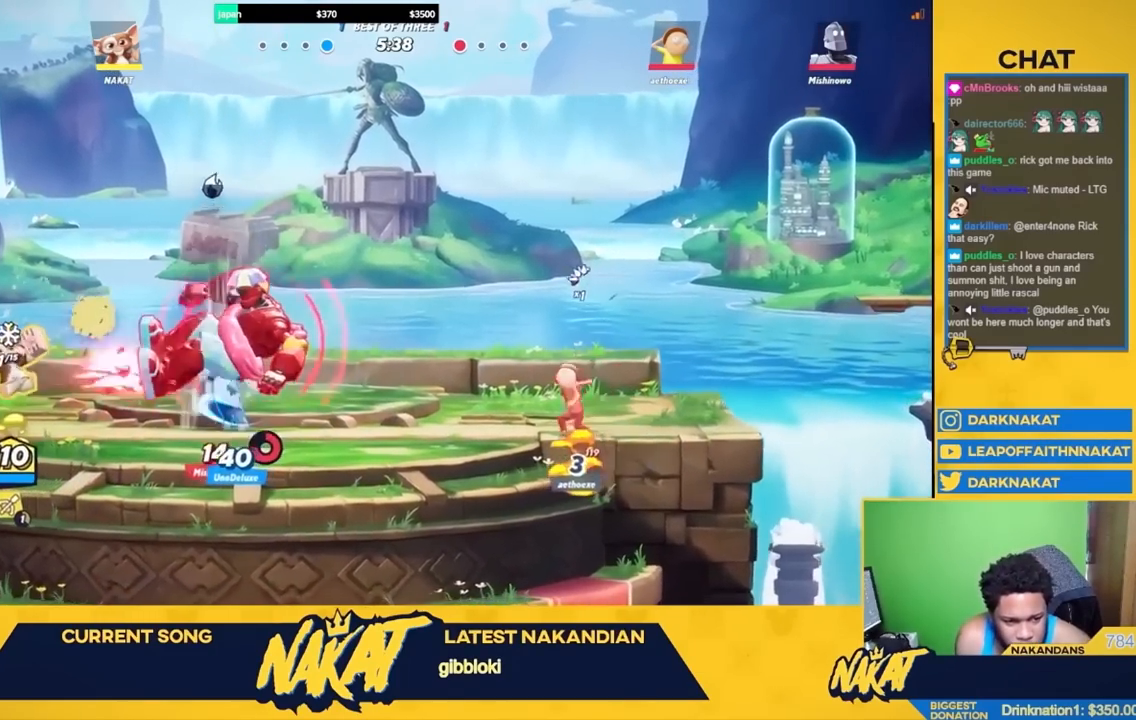
{"buttons": ["R2"], "left_stick": "up-right", "right_stick": "center", "events": [[117, "R2", "down"], [283, "A", "down"], [283, "R2", "up"], [433, "A", "up"], [450, "R2", "down"], [500, "left_stick", "up-right"]]}
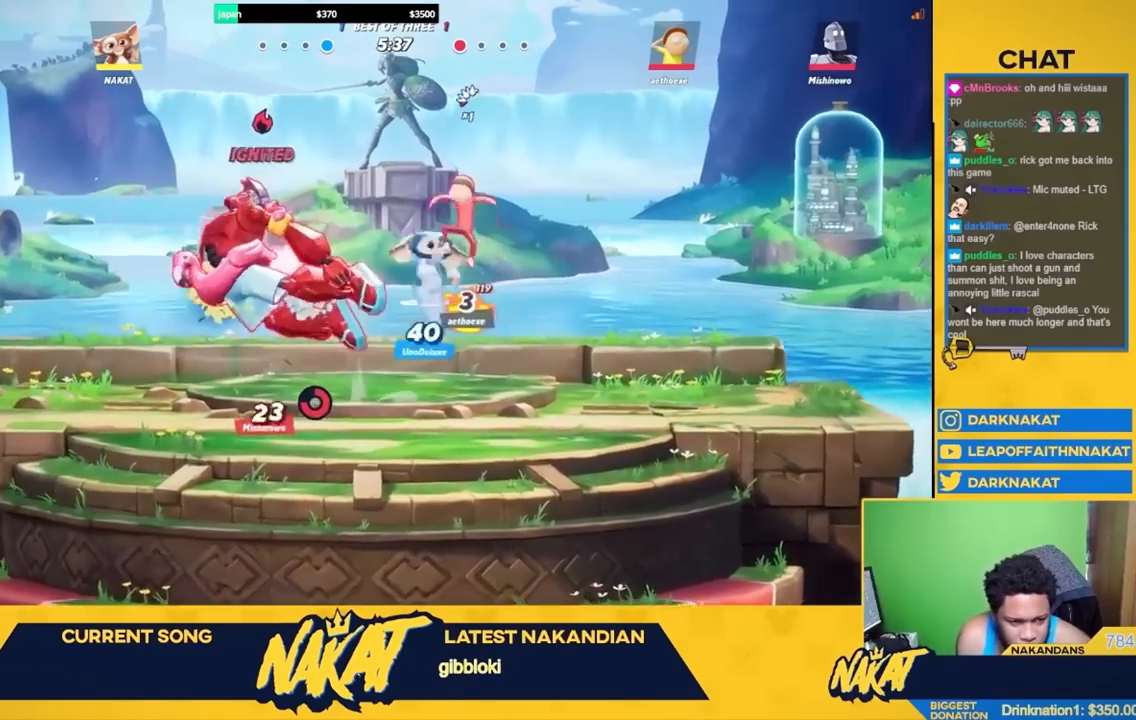
{"buttons": [], "left_stick": "left", "right_stick": "center", "events": [[17, "left_stick", "right"], [83, "A", "down"], [83, "R2", "up"], [150, "R1", "down"], [250, "A", "up"], [267, "left_stick", "down"], [367, "R1", "up"], [500, "left_stick", "left"]]}
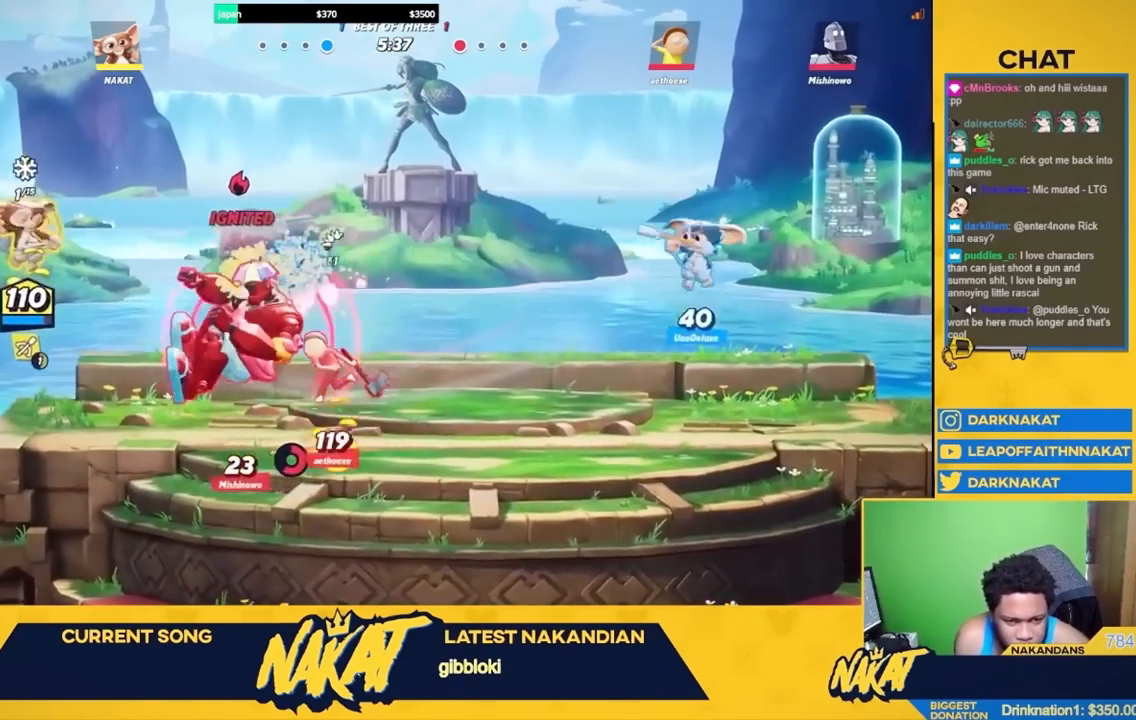
{"buttons": [], "left_stick": "down", "right_stick": "center", "events": [[150, "A", "down"], [183, "left_stick", "up-left"], [300, "A", "up"], [383, "left_stick", "right"], [467, "left_stick", "down"]]}
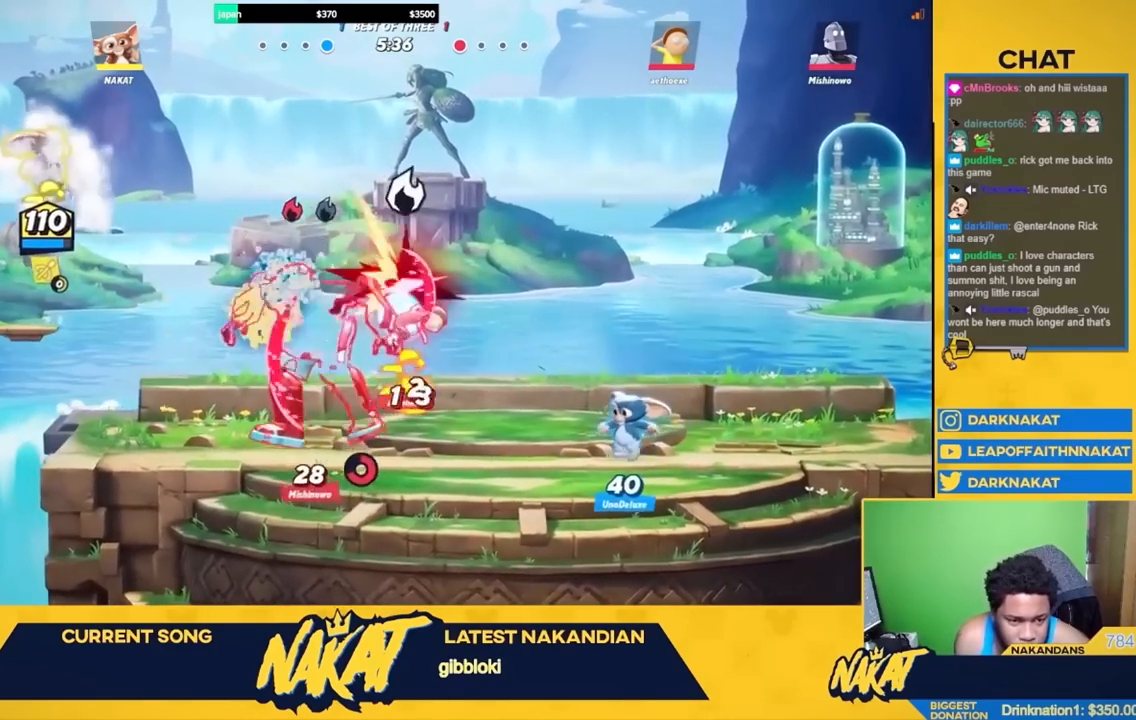
{"buttons": ["A"], "left_stick": "right", "right_stick": "center", "events": [[117, "left_stick", "left"], [200, "left_stick", "down-right"], [250, "left_stick", "right"], [350, "R2", "down"], [467, "A", "down"], [500, "R2", "up"]]}
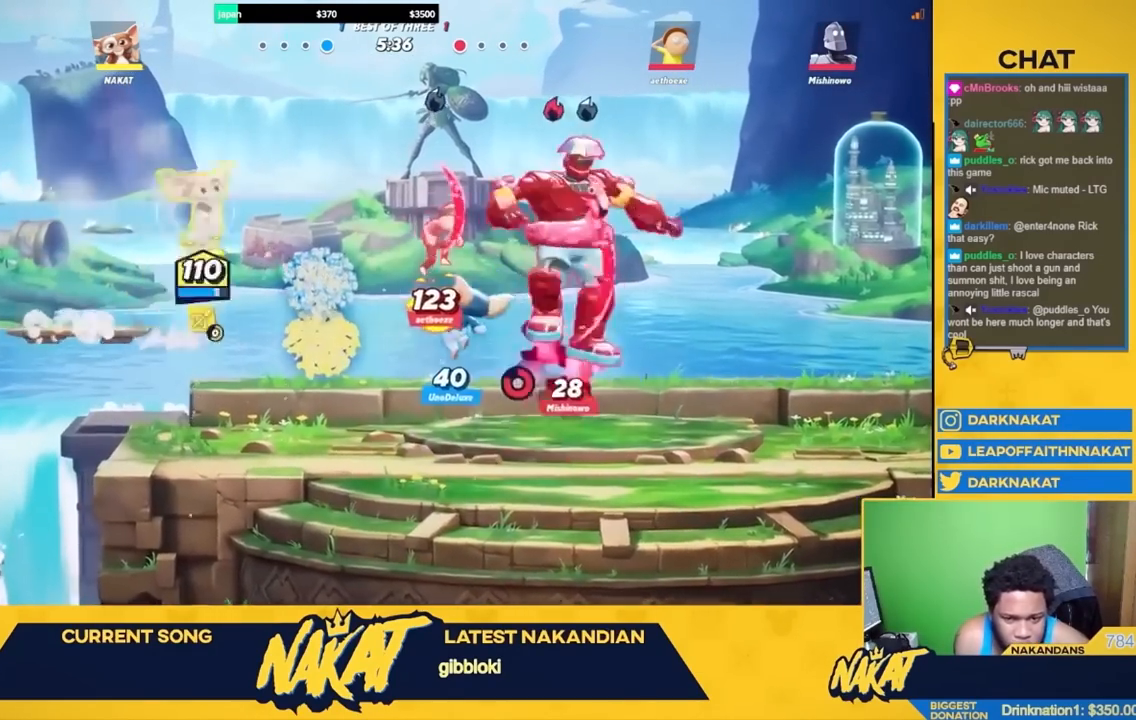
{"buttons": [], "left_stick": "down", "right_stick": "center", "events": [[50, "A", "up"], [350, "left_stick", "up"], [367, "right_stick", "up"], [417, "right_stick", "center"], [483, "left_stick", "down"]]}
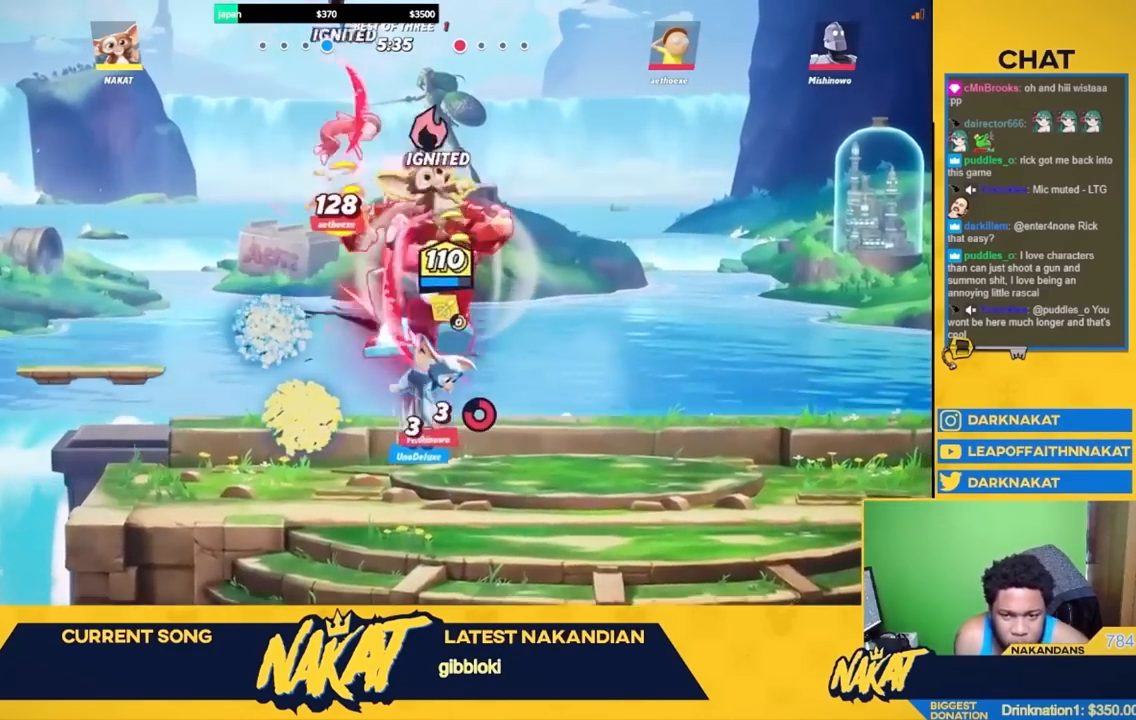
{"buttons": [], "left_stick": "up-left", "right_stick": "center", "events": [[17, "left_stick", "down-right"], [33, "L3", "down"], [217, "left_stick", "down-left"], [233, "L3", "up"], [283, "L3", "down"], [283, "left_stick", "left"], [367, "L3", "up"], [417, "left_stick", "up-left"]]}
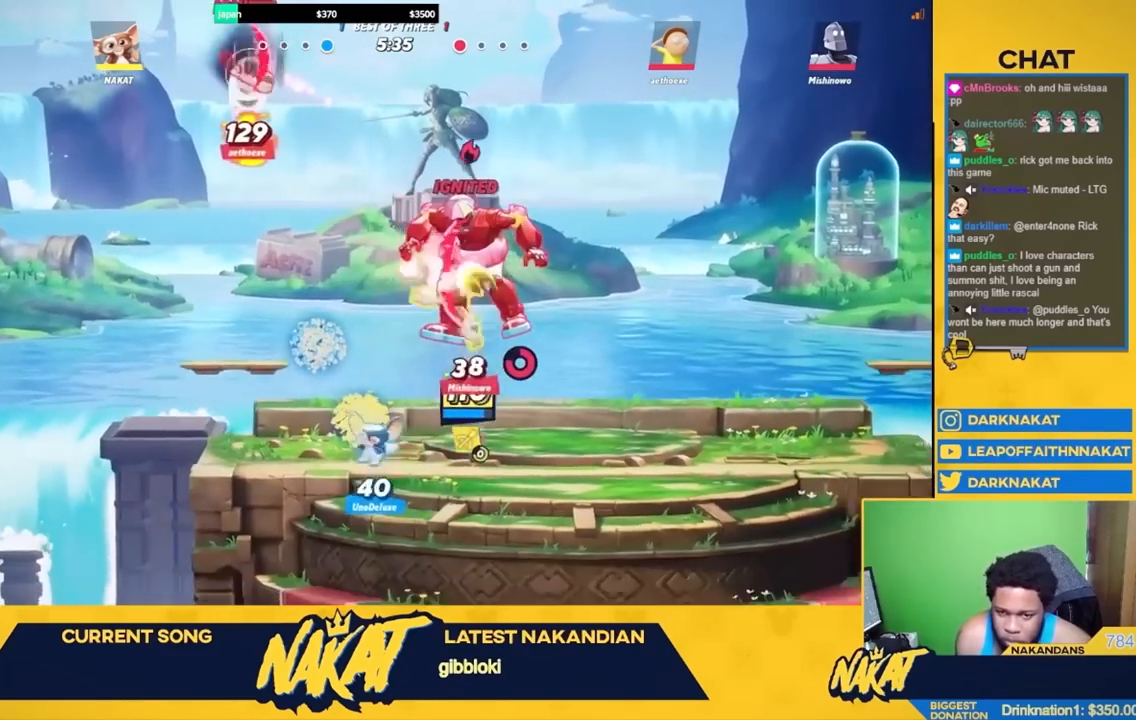
{"buttons": ["R2"], "left_stick": "right", "right_stick": "center", "events": [[150, "left_stick", "down-right"], [200, "L3", "down"], [300, "L3", "up"], [433, "R2", "down"], [450, "left_stick", "right"]]}
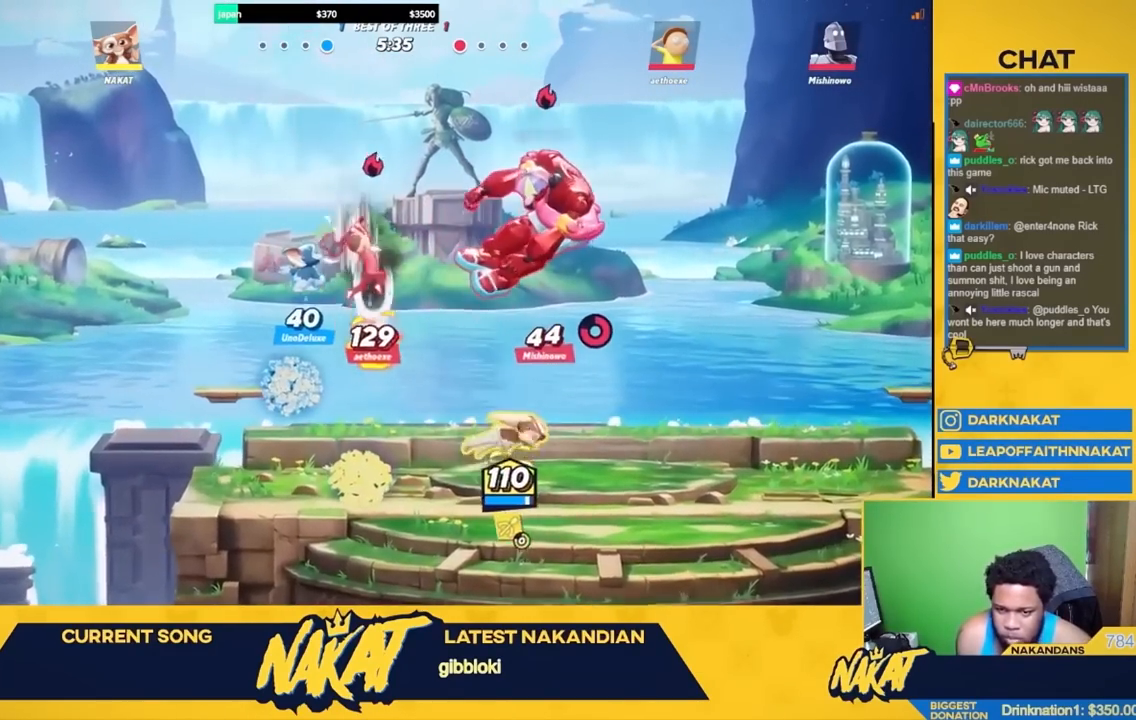
{"buttons": ["L3"], "left_stick": "down-right", "right_stick": "center", "events": [[50, "A", "down"], [83, "A", "up"], [117, "R2", "up"], [117, "left_stick", "up"], [150, "Y", "down"], [283, "Y", "up"], [450, "L3", "down"], [450, "left_stick", "right"], [500, "left_stick", "down-right"]]}
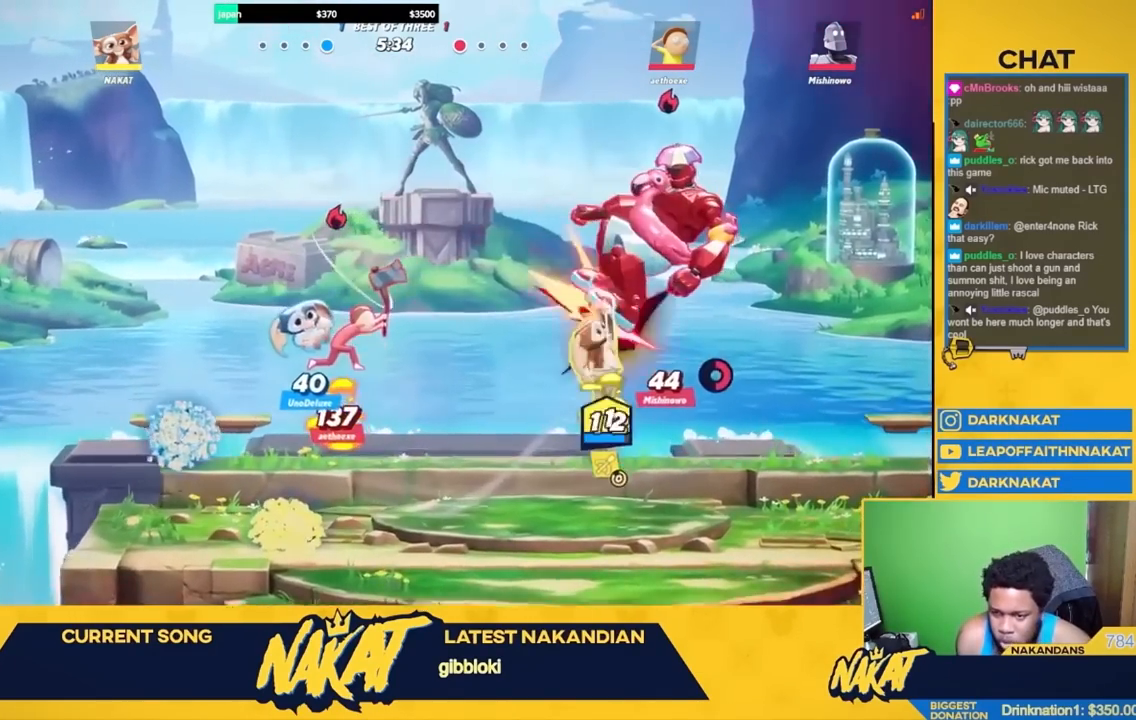
{"buttons": [], "left_stick": "down", "right_stick": "center", "events": [[100, "L3", "up"], [167, "left_stick", "right"], [300, "right_stick", "up"], [317, "left_stick", "down-right"], [383, "L3", "down"], [383, "right_stick", "center"], [467, "left_stick", "down"], [500, "L3", "up"]]}
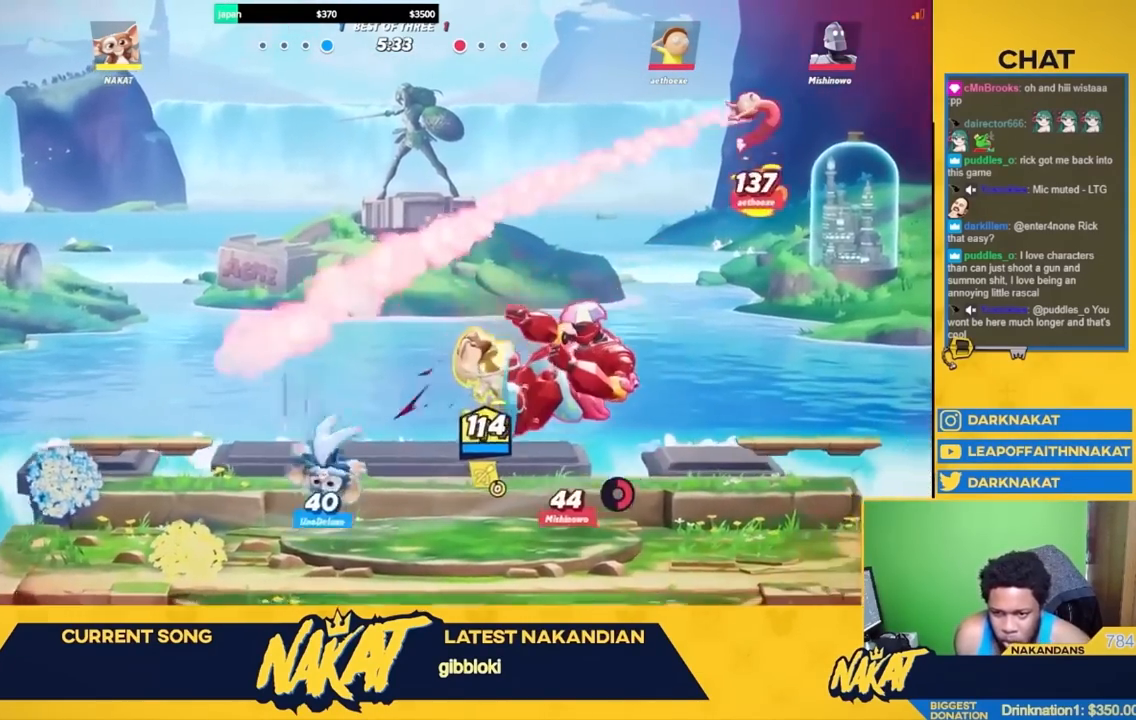
{"buttons": ["R2"], "left_stick": "right", "right_stick": "center", "events": [[50, "right_stick", "up"], [167, "L3", "down"], [267, "right_stick", "center"], [283, "L3", "up"], [283, "left_stick", "right"], [300, "R2", "down"]]}
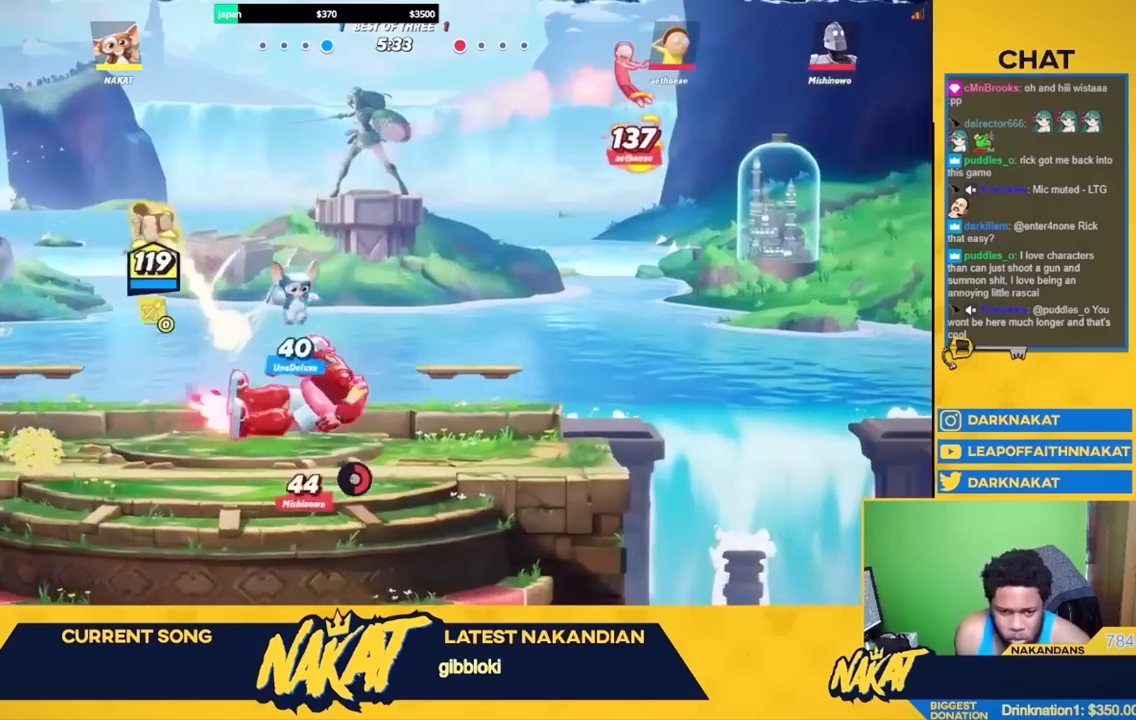
{"buttons": [], "left_stick": "right", "right_stick": "center", "events": [[33, "R2", "up"]]}
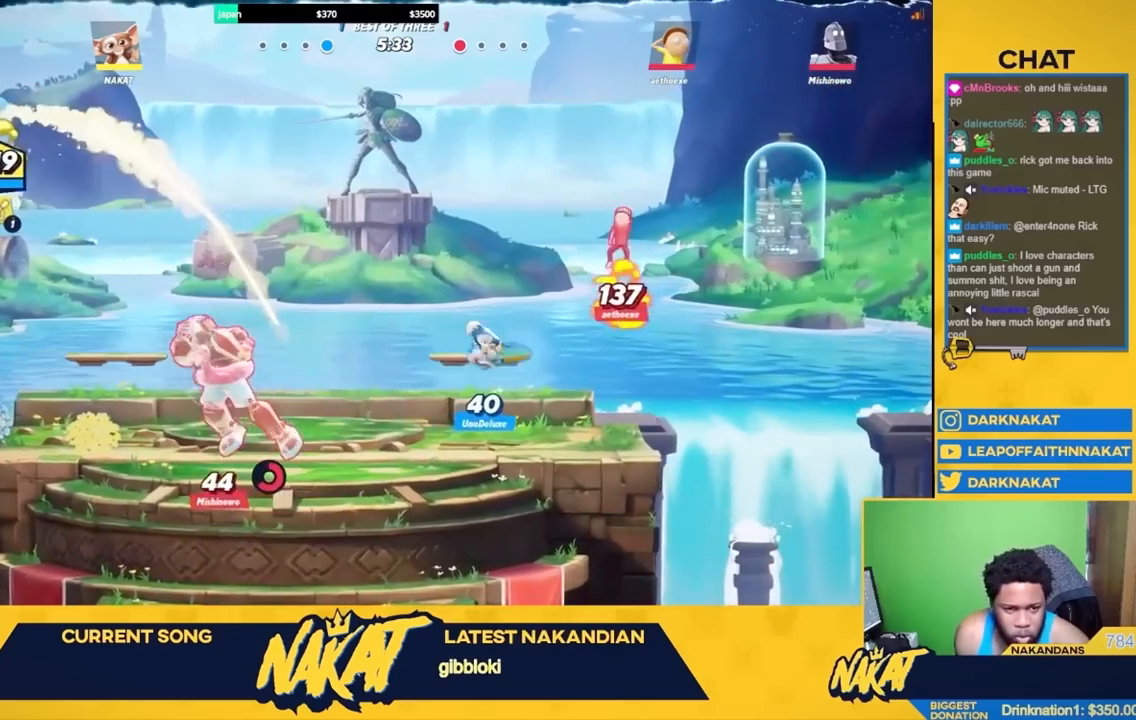
{"buttons": [], "left_stick": "right", "right_stick": "center", "events": [[100, "R1", "down"], [133, "left_stick", "down"], [450, "R1", "up"], [450, "left_stick", "right"]]}
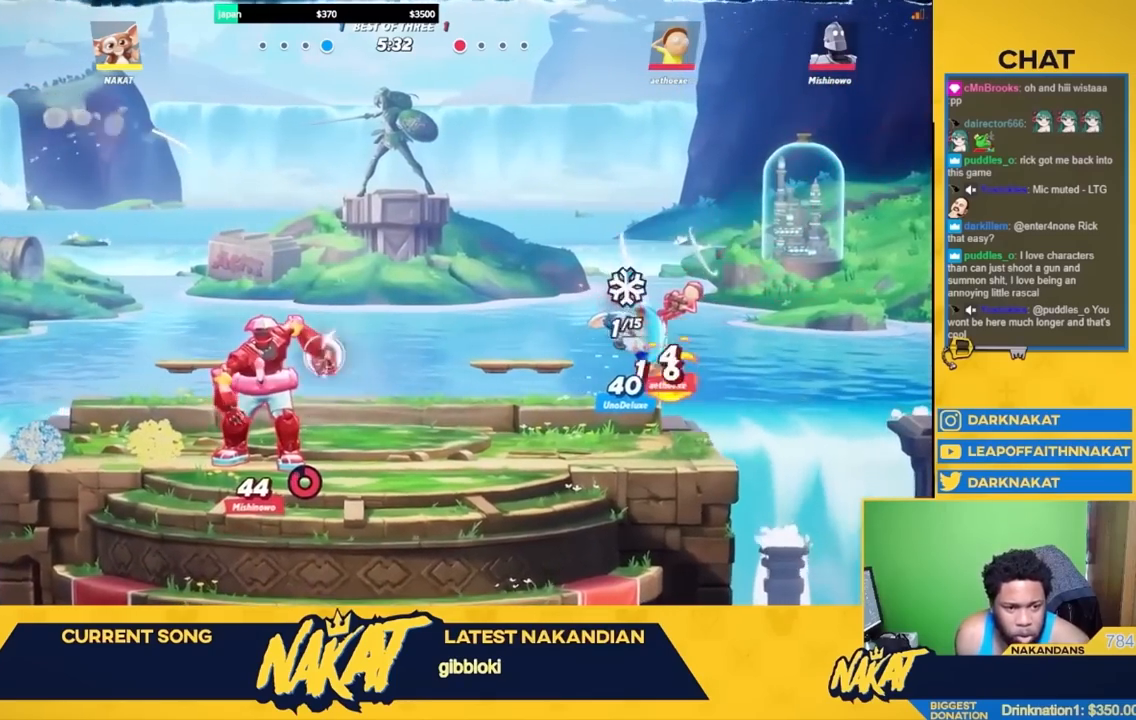
{"buttons": ["R2"], "left_stick": "right", "right_stick": "center", "events": [[167, "A", "down"], [383, "A", "up"], [450, "R2", "down"]]}
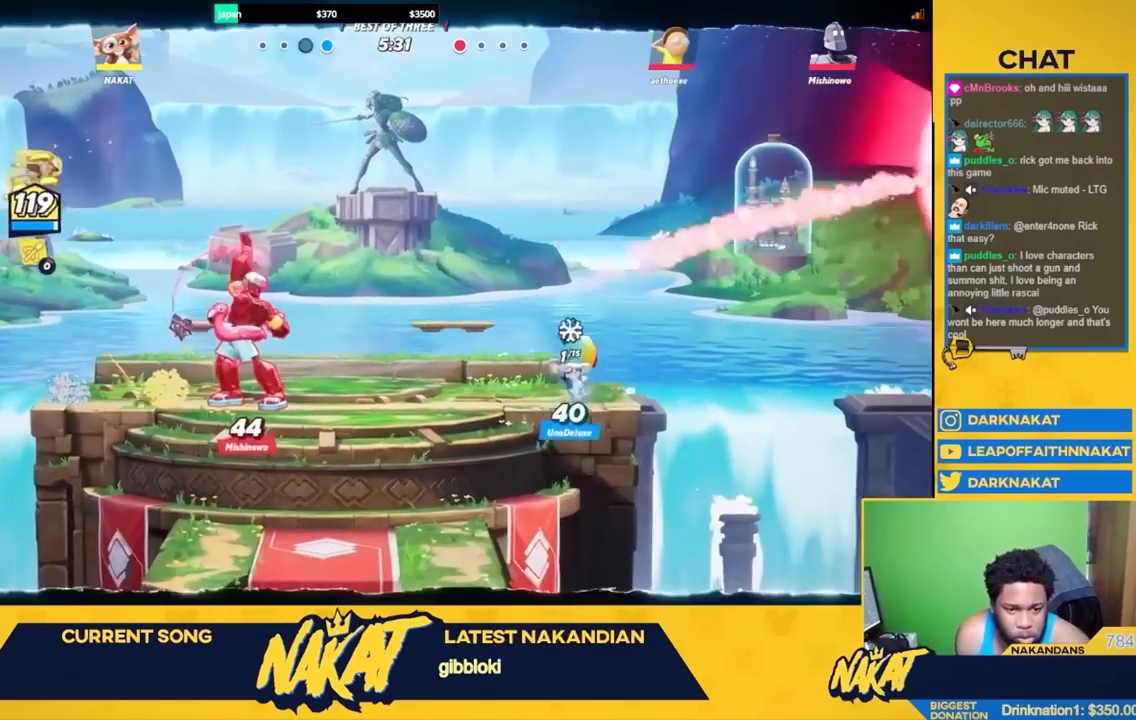
{"buttons": ["A", "X"], "left_stick": "down-right", "right_stick": "center", "events": [[83, "A", "down"], [150, "R2", "up"], [200, "X", "down"], [200, "left_stick", "down"], [333, "left_stick", "down-right"]]}
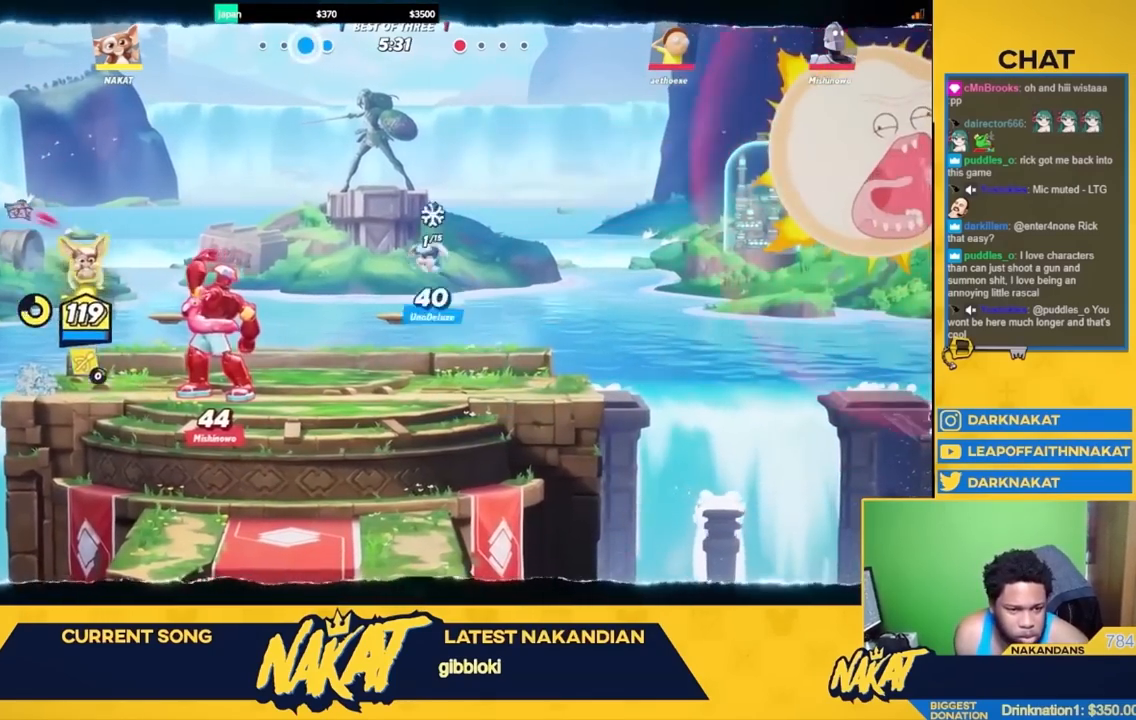
{"buttons": ["R2"], "left_stick": "left", "right_stick": "center", "events": [[117, "DPAD_UP", "down"], [183, "DPAD_UP", "up"], [200, "L3", "down"], [233, "A", "up"], [250, "X", "up"], [250, "left_stick", "left"], [283, "L3", "up"], [500, "R2", "down"]]}
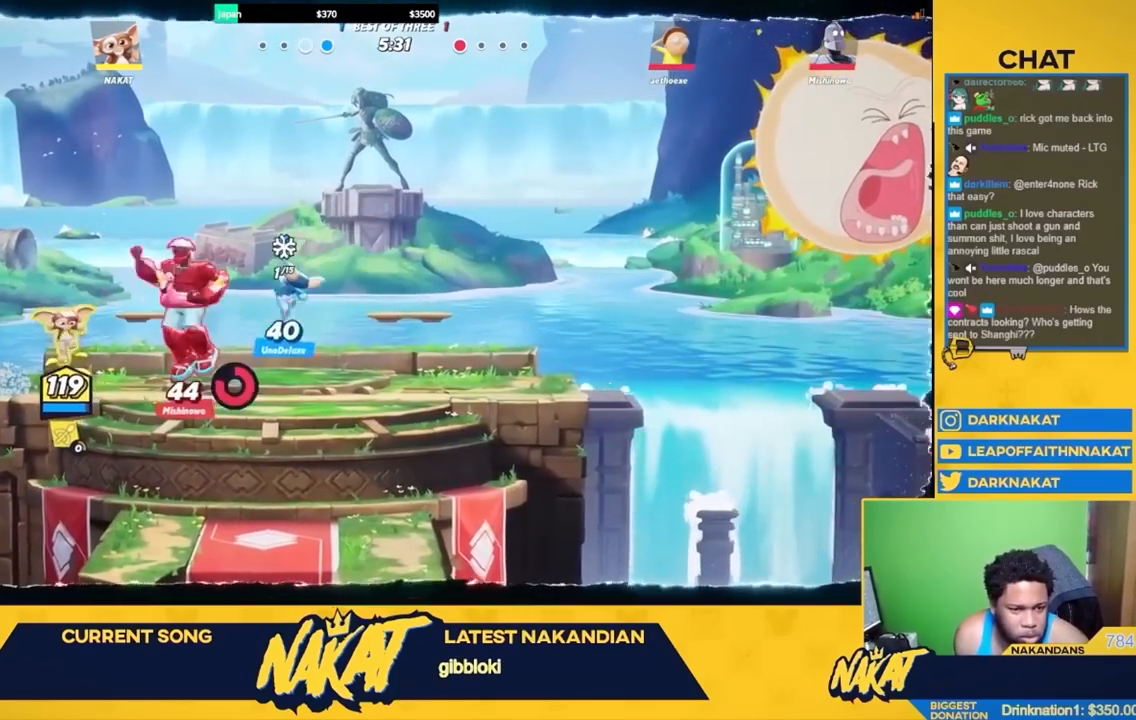
{"buttons": ["A"], "left_stick": "up-right", "right_stick": "center", "events": [[50, "R2", "up"], [250, "left_stick", "down"], [300, "left_stick", "down-right"], [467, "A", "down"], [467, "left_stick", "up-right"]]}
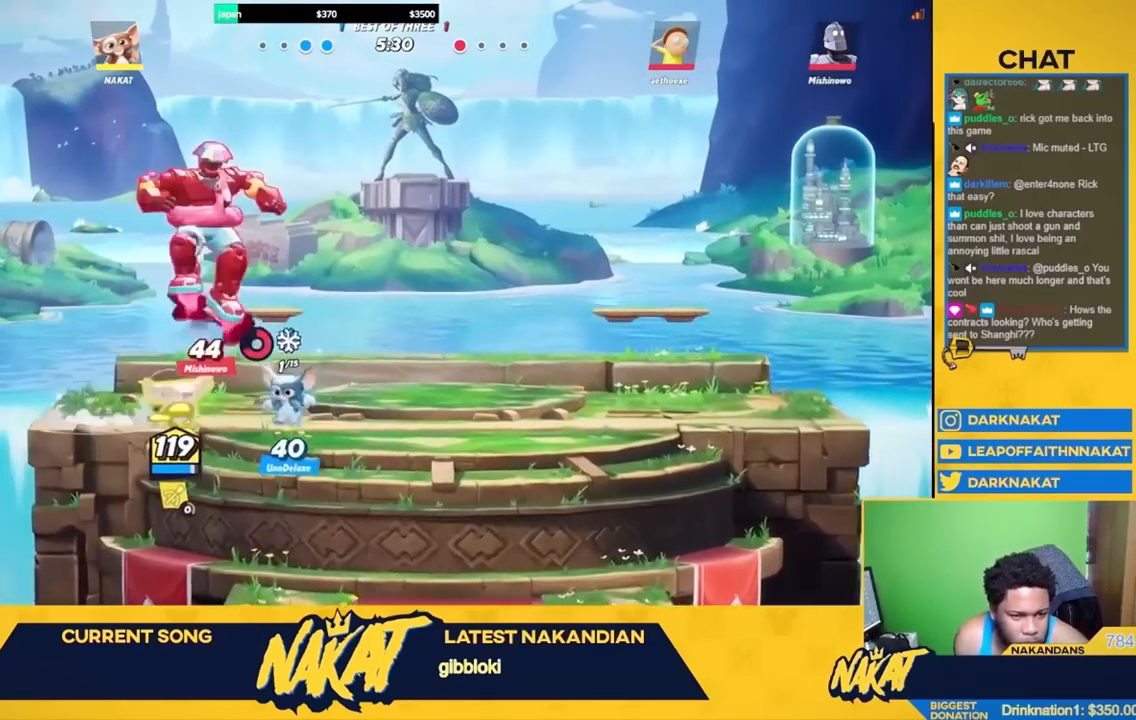
{"buttons": [], "left_stick": "right", "right_stick": "center", "events": [[17, "left_stick", "up"], [33, "X", "down"], [100, "A", "up"], [100, "X", "up"], [200, "left_stick", "right"]]}
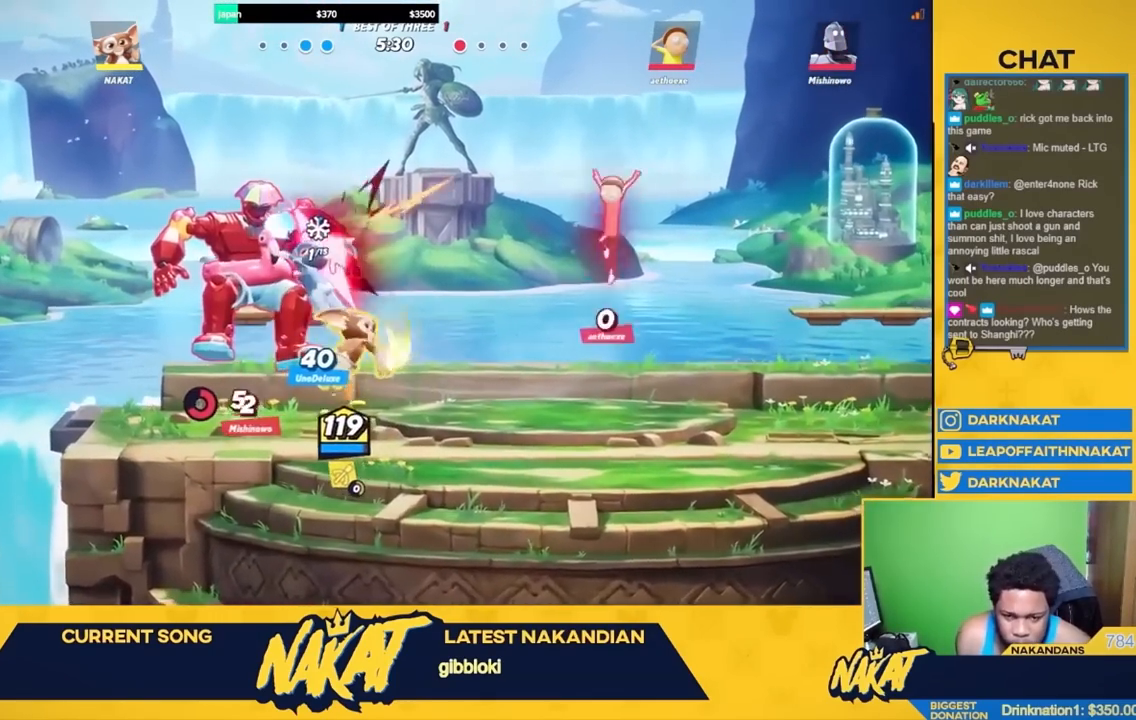
{"buttons": [], "left_stick": "right", "right_stick": "center", "events": []}